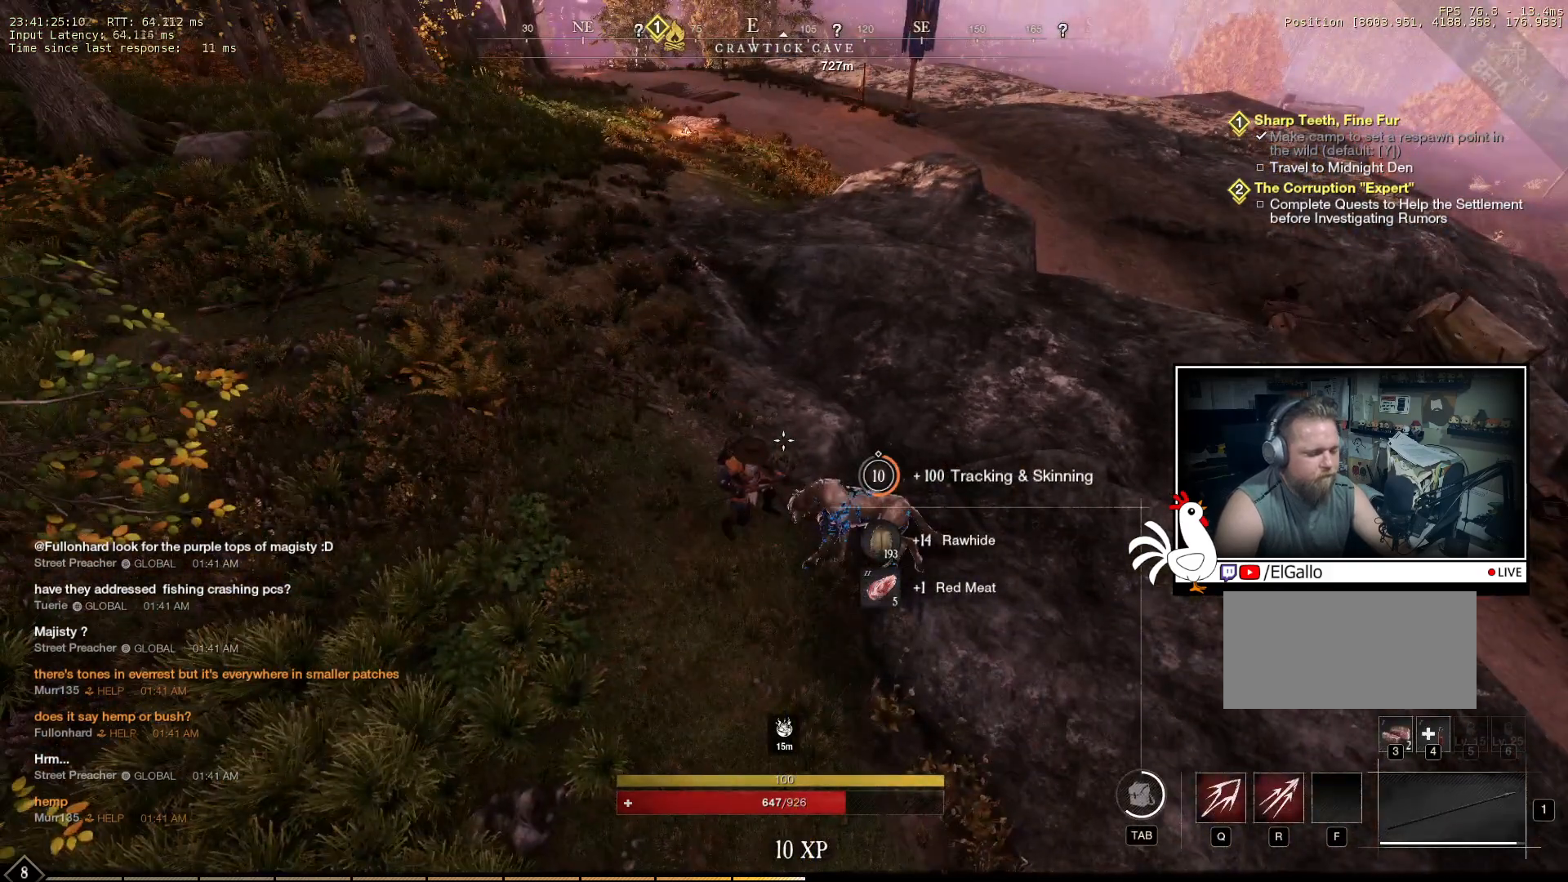
Gameplay with keyboard and mouse; each line is a JSON object with the keys and mouse buttons held at the frame after it. "events" lists presses ("down") and releases ("up") of "a", "ctrl", "d", "e", "q", "s", "shift", "space", "w", "mouse_left", "mouse_wheel", "mouse_right", "mouse_mb4" and "mouse_mb5" between this image and that frame as [ms after this image, input, new state], when the widget could be followed in between. "mouse_left", "mouse_wheel", "mouse_right", "mouse_mb4", "mouse_mb5" = the "left", "wheel", "right", "mb4", "mb5" buttons of the "mouse" list. No other keys are recorded. "wheel" means that the mouse wheel is clicked or scrolled. Mouse movement is not recorded.
{"keys": ["w"], "mouse": [], "events": [[166, "w", "down"]]}
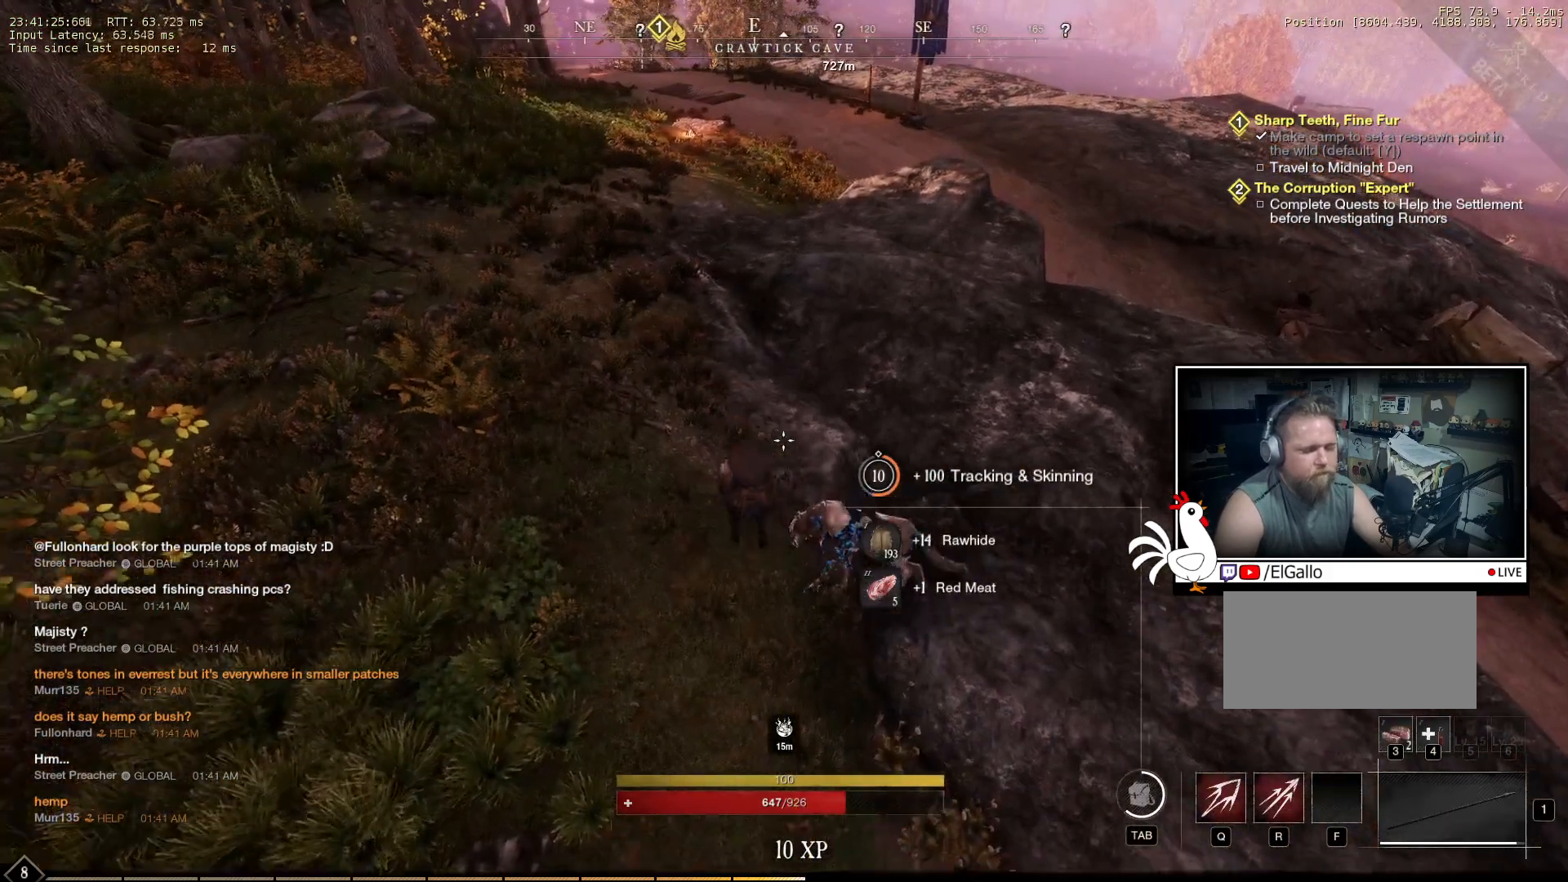
{"keys": ["w"], "mouse": [], "events": []}
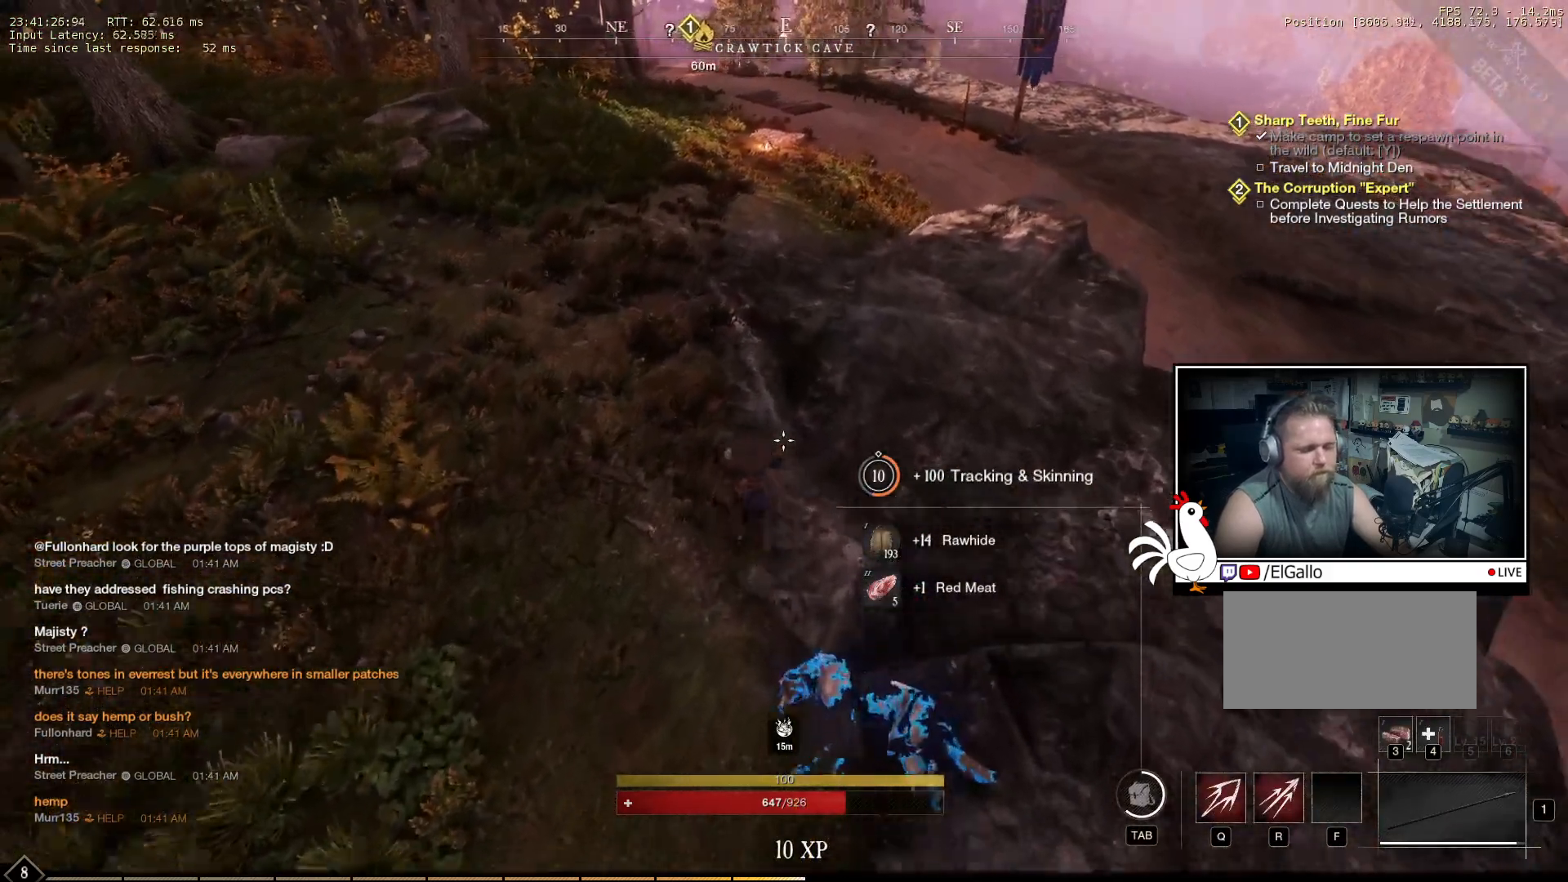
{"keys": ["w"], "mouse": [], "events": []}
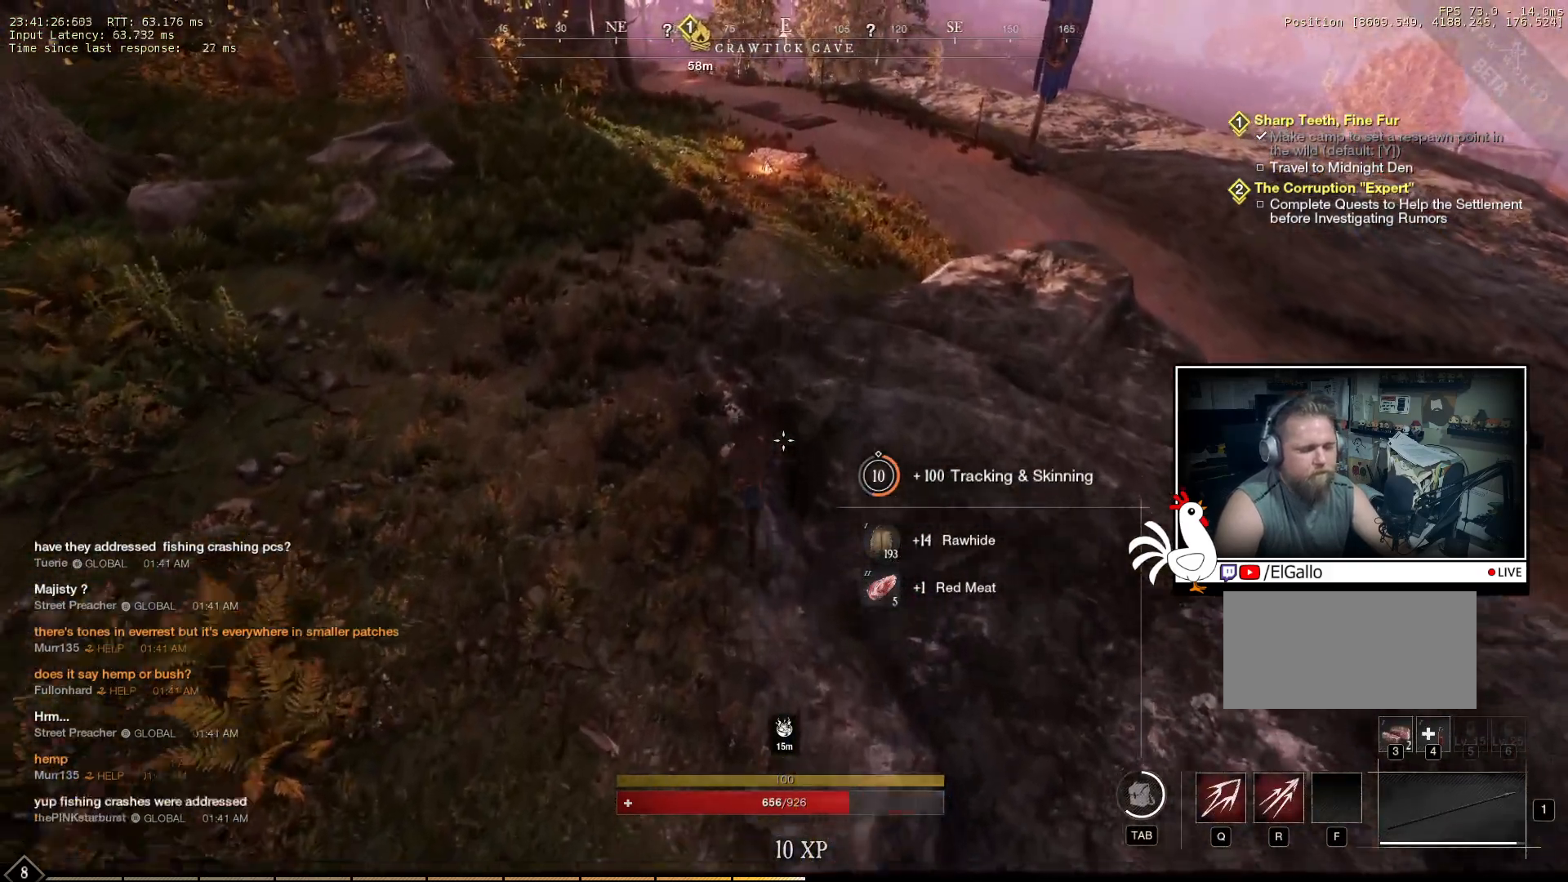
{"keys": ["w"], "mouse": [], "events": []}
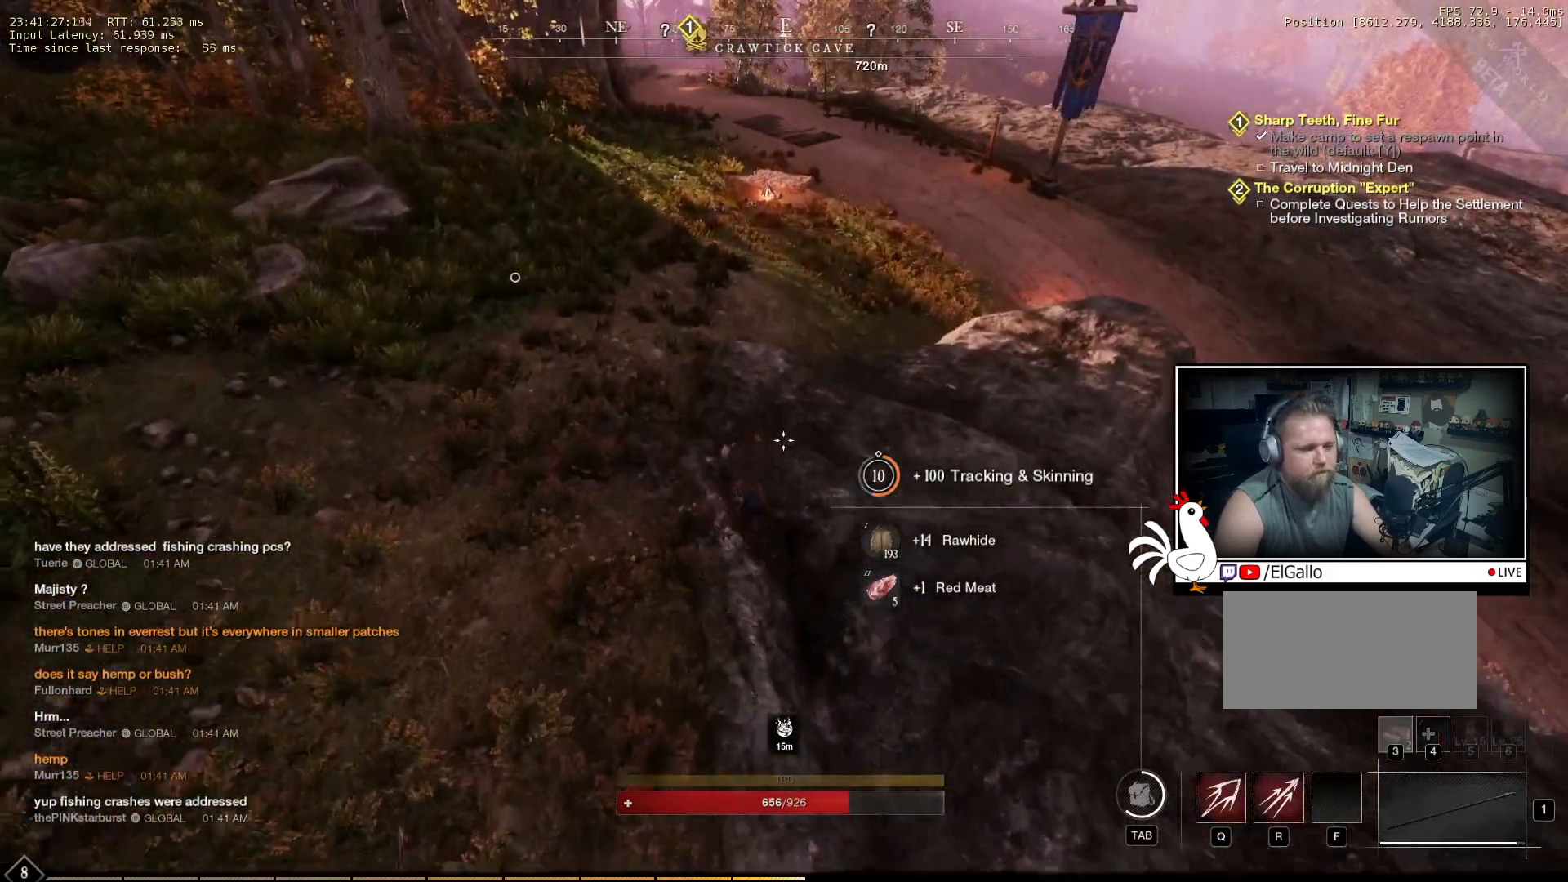
{"keys": ["w"], "mouse": [], "events": []}
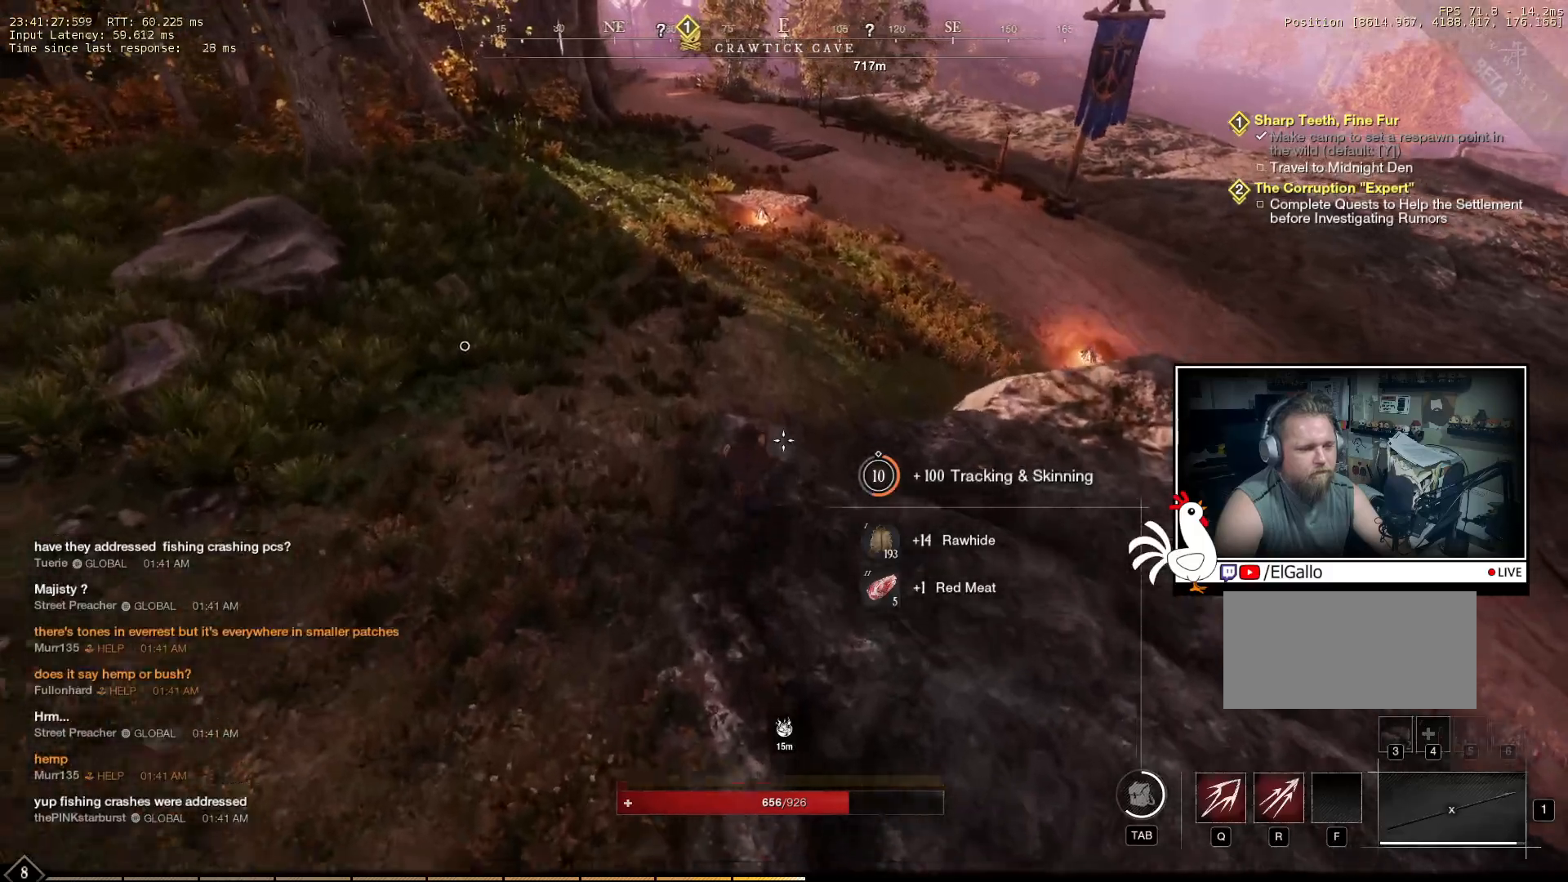
{"keys": ["w"], "mouse": [], "events": []}
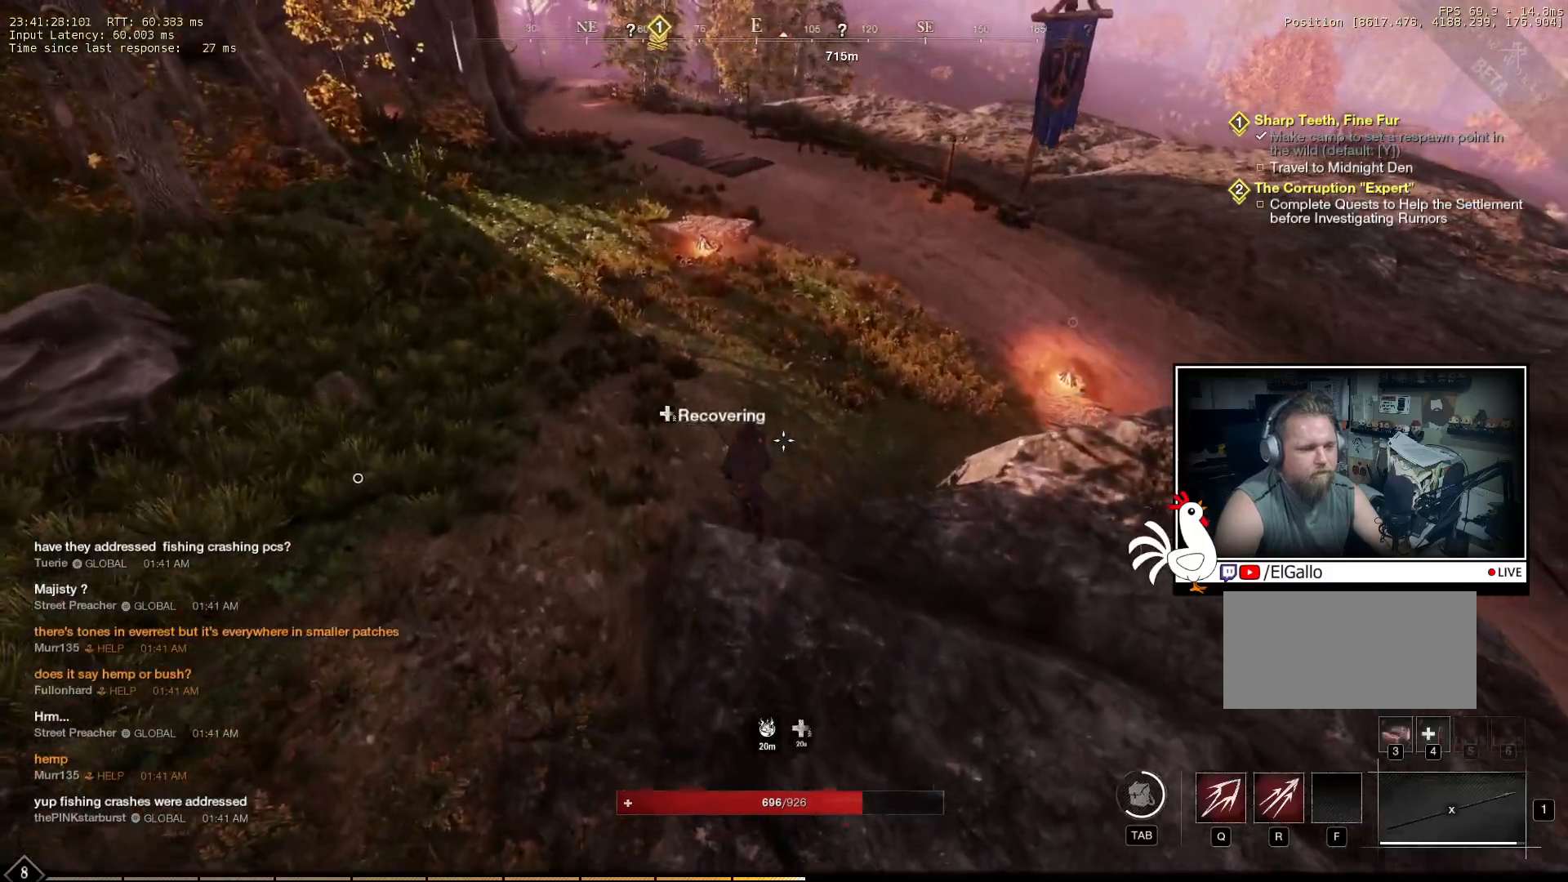
{"keys": ["w"], "mouse": [], "events": []}
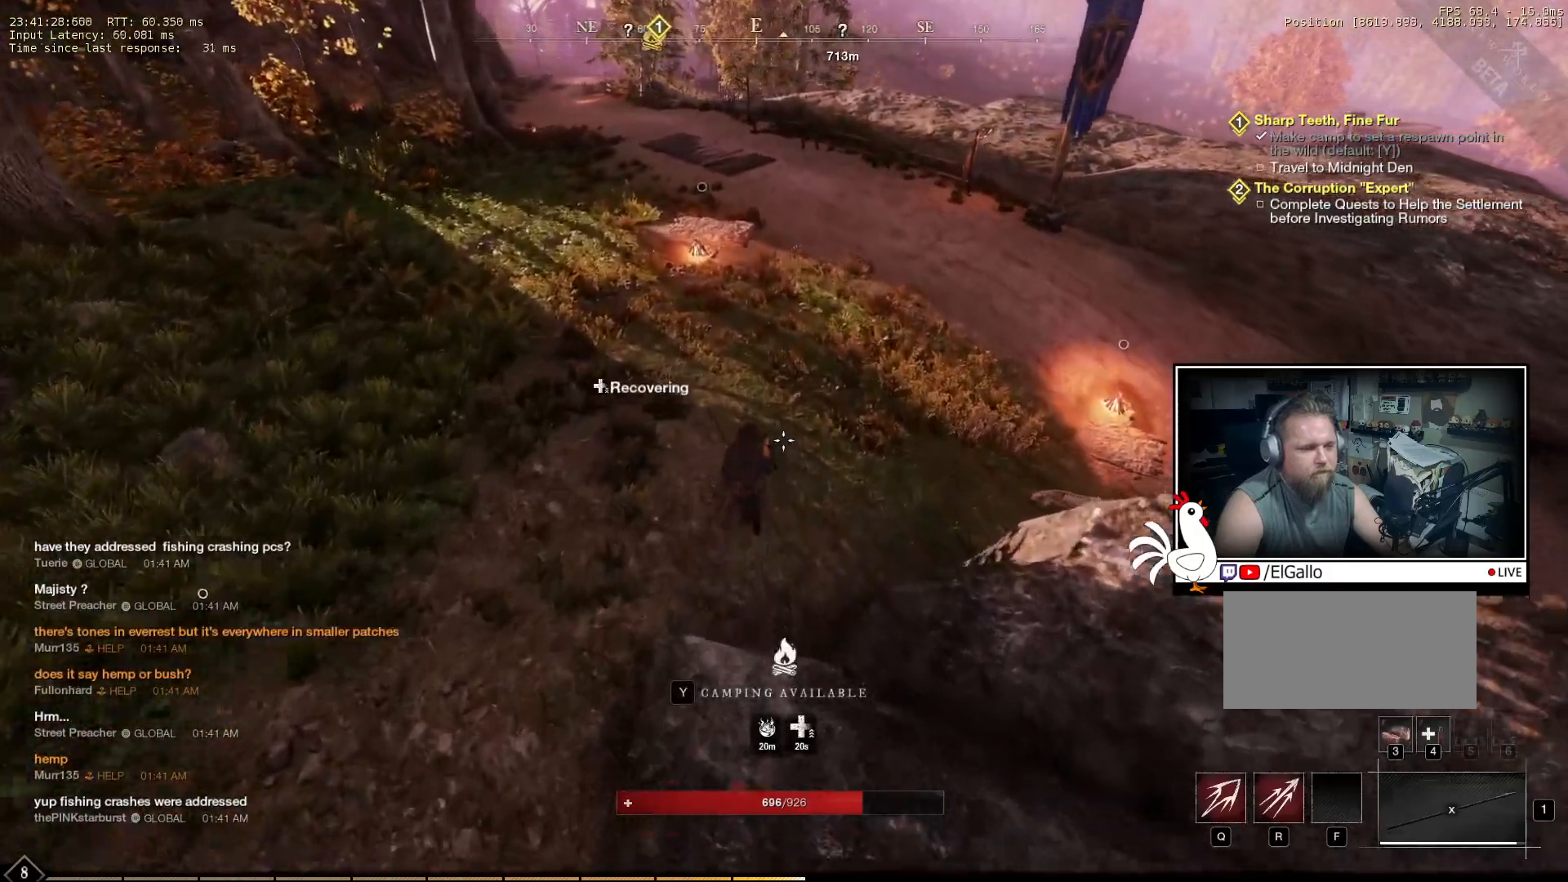
{"keys": ["w"], "mouse": [], "events": []}
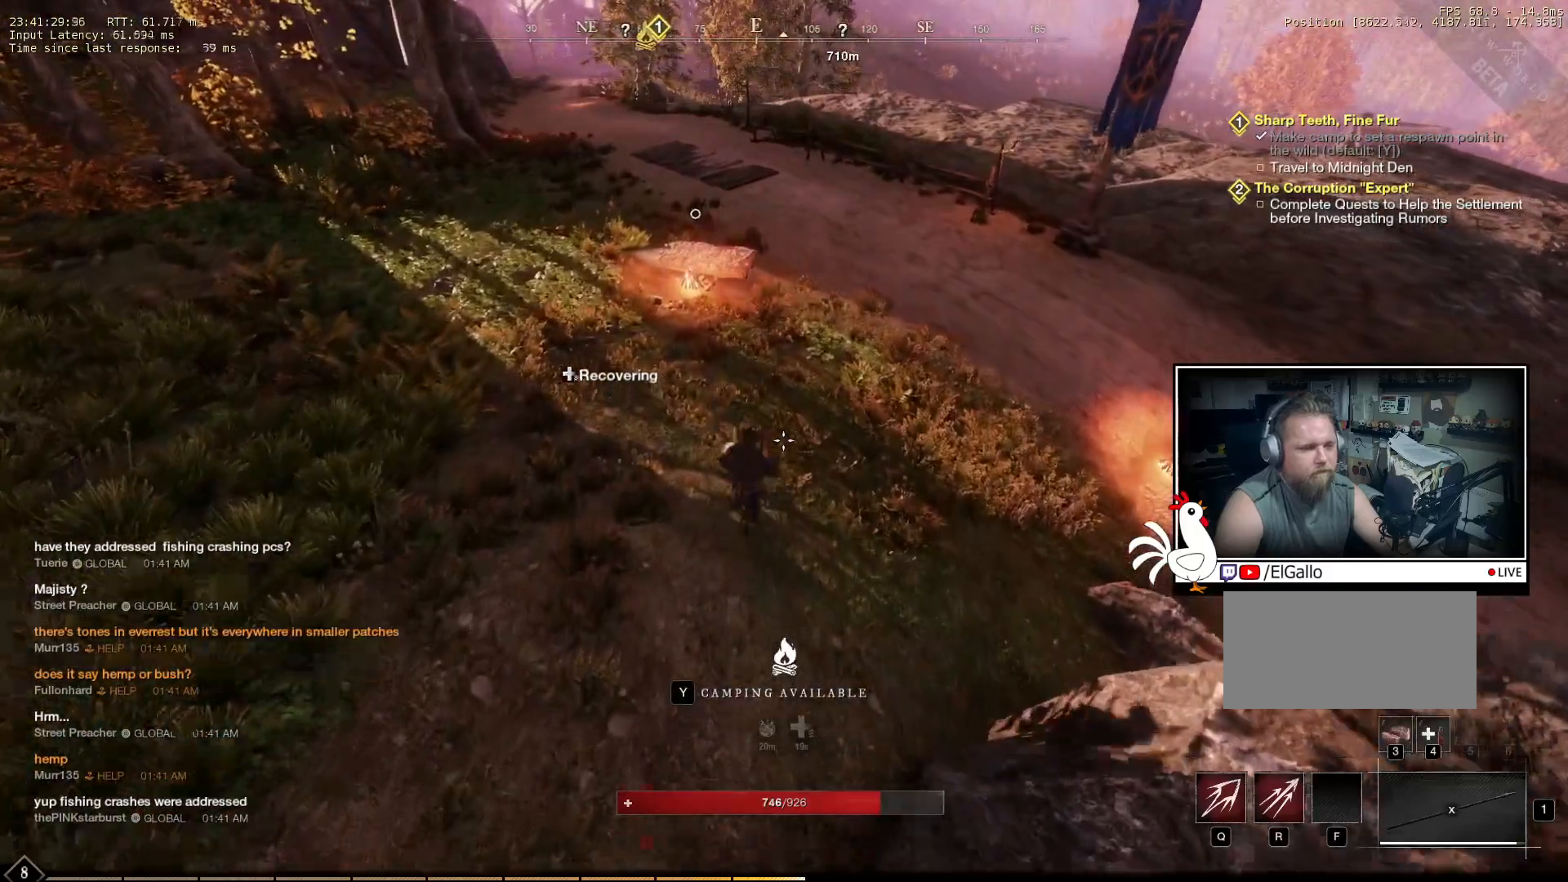
{"keys": ["w"], "mouse": [], "events": []}
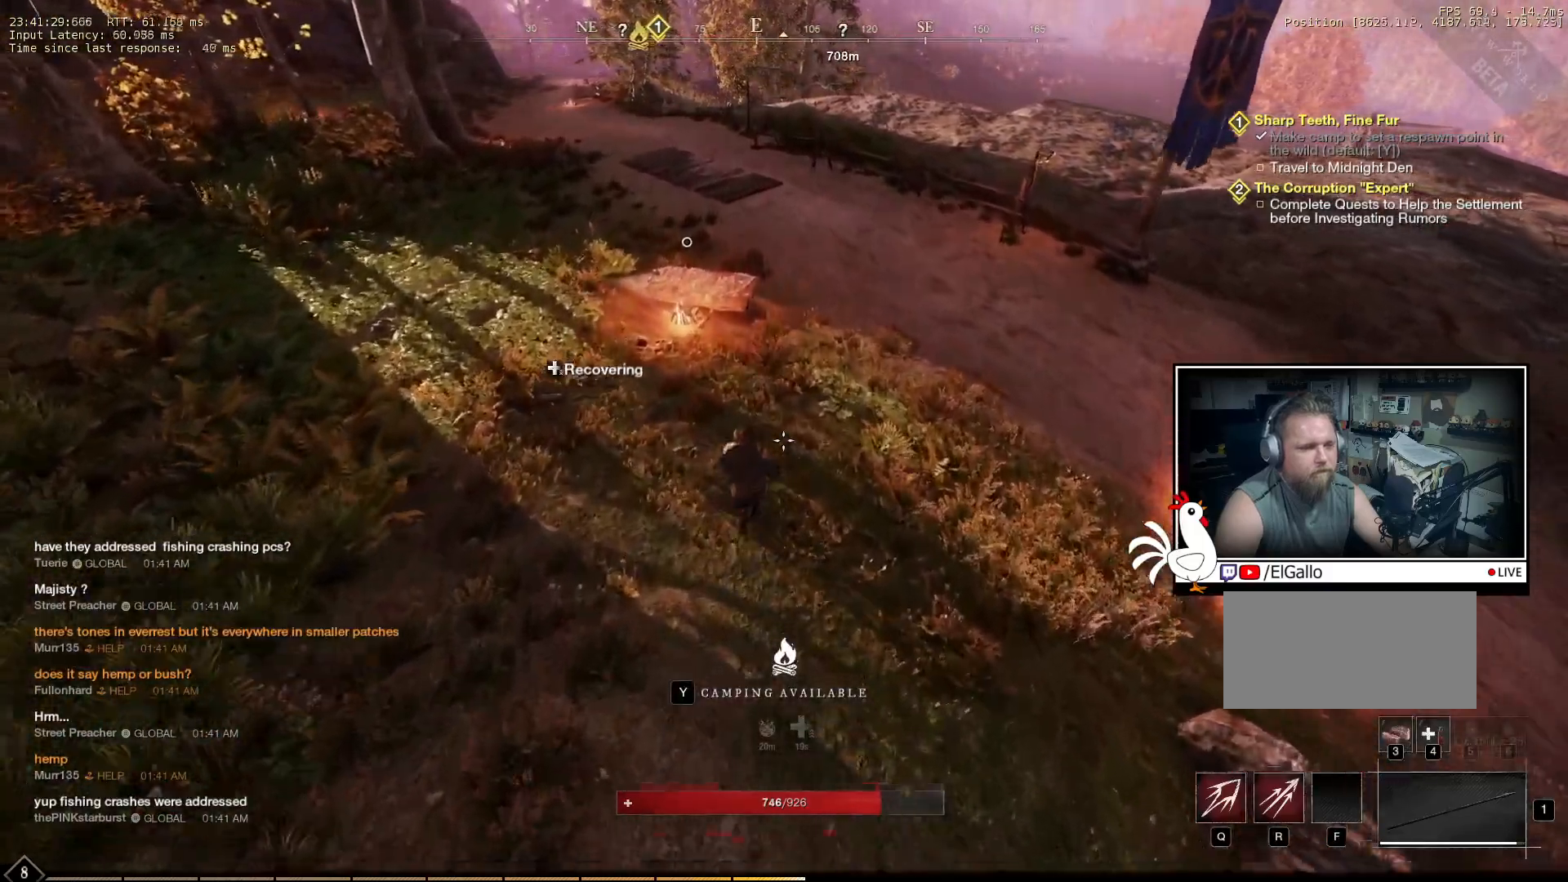
{"keys": ["w"], "mouse": []}
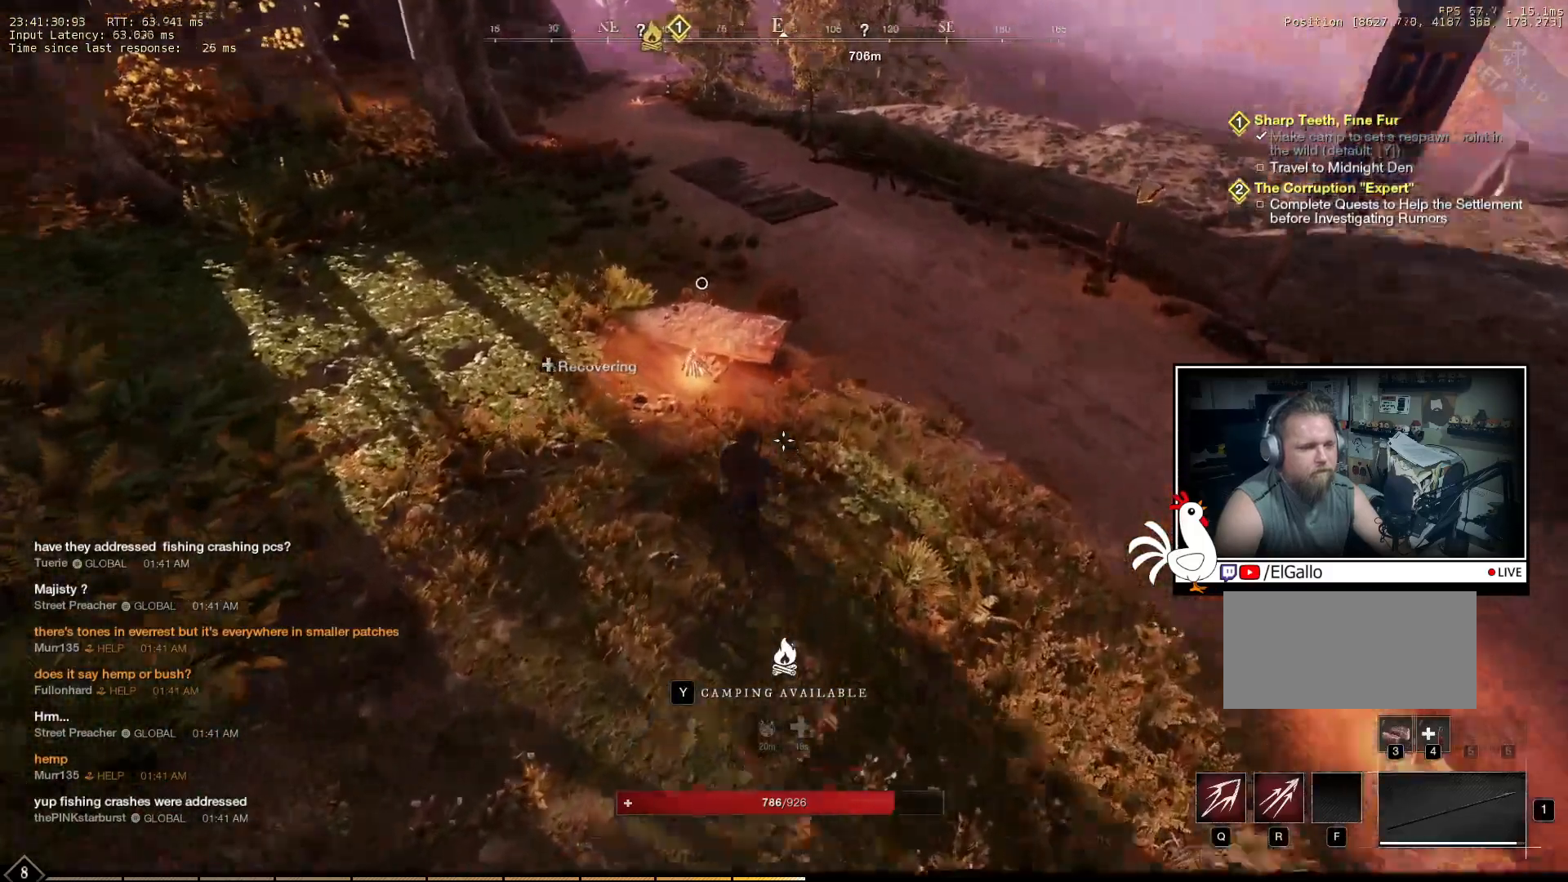
{"keys": ["d", "w"], "mouse": [], "events": [[183, "d", "down"]]}
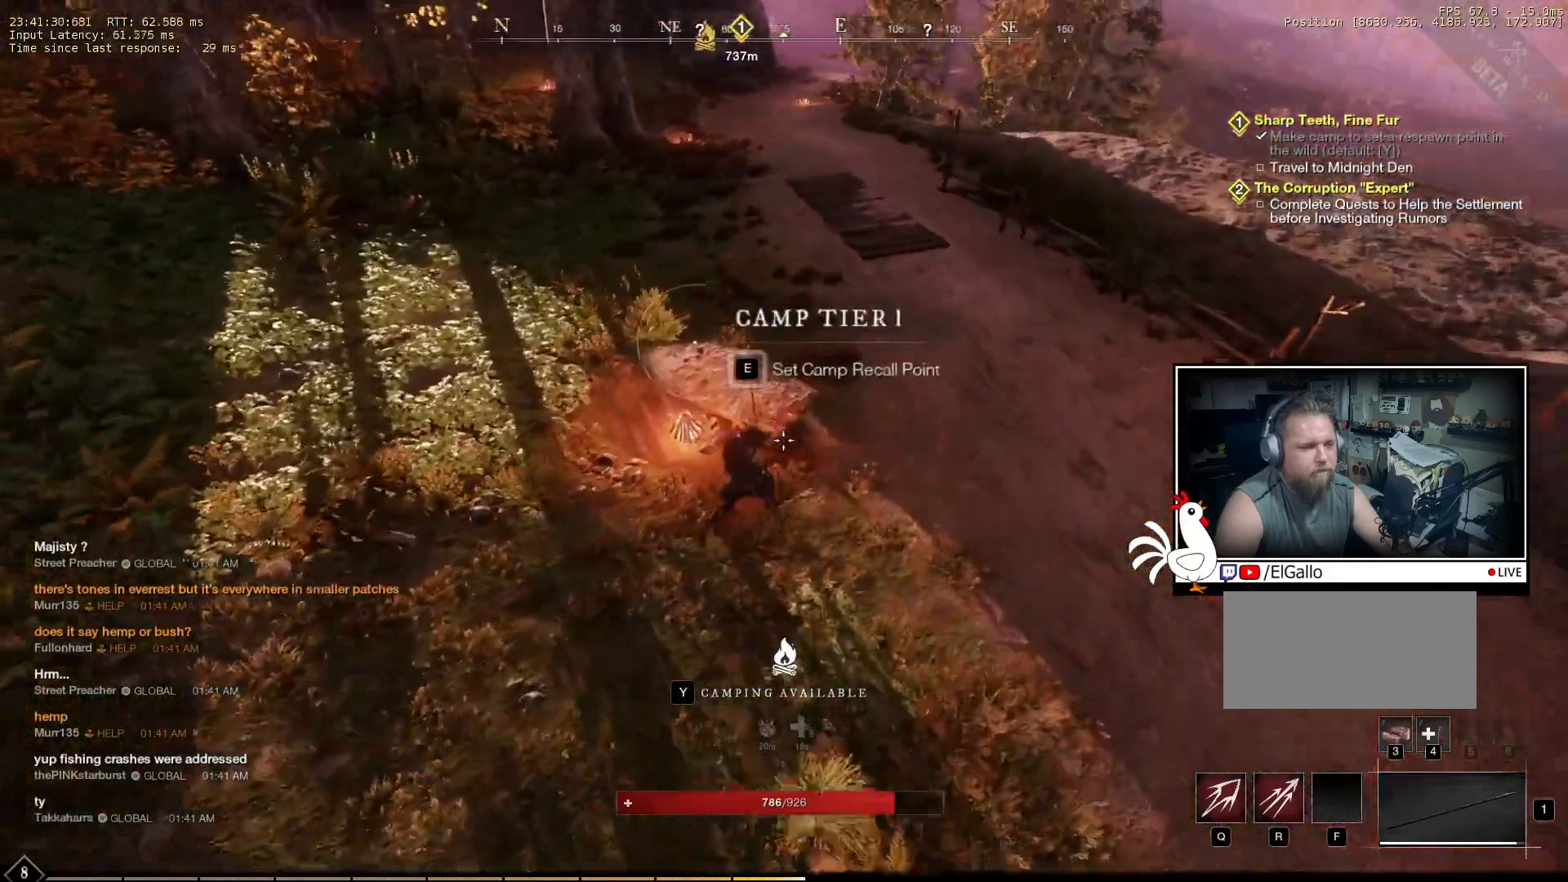
{"keys": ["w"], "mouse": [], "events": [[383, "d", "up"]]}
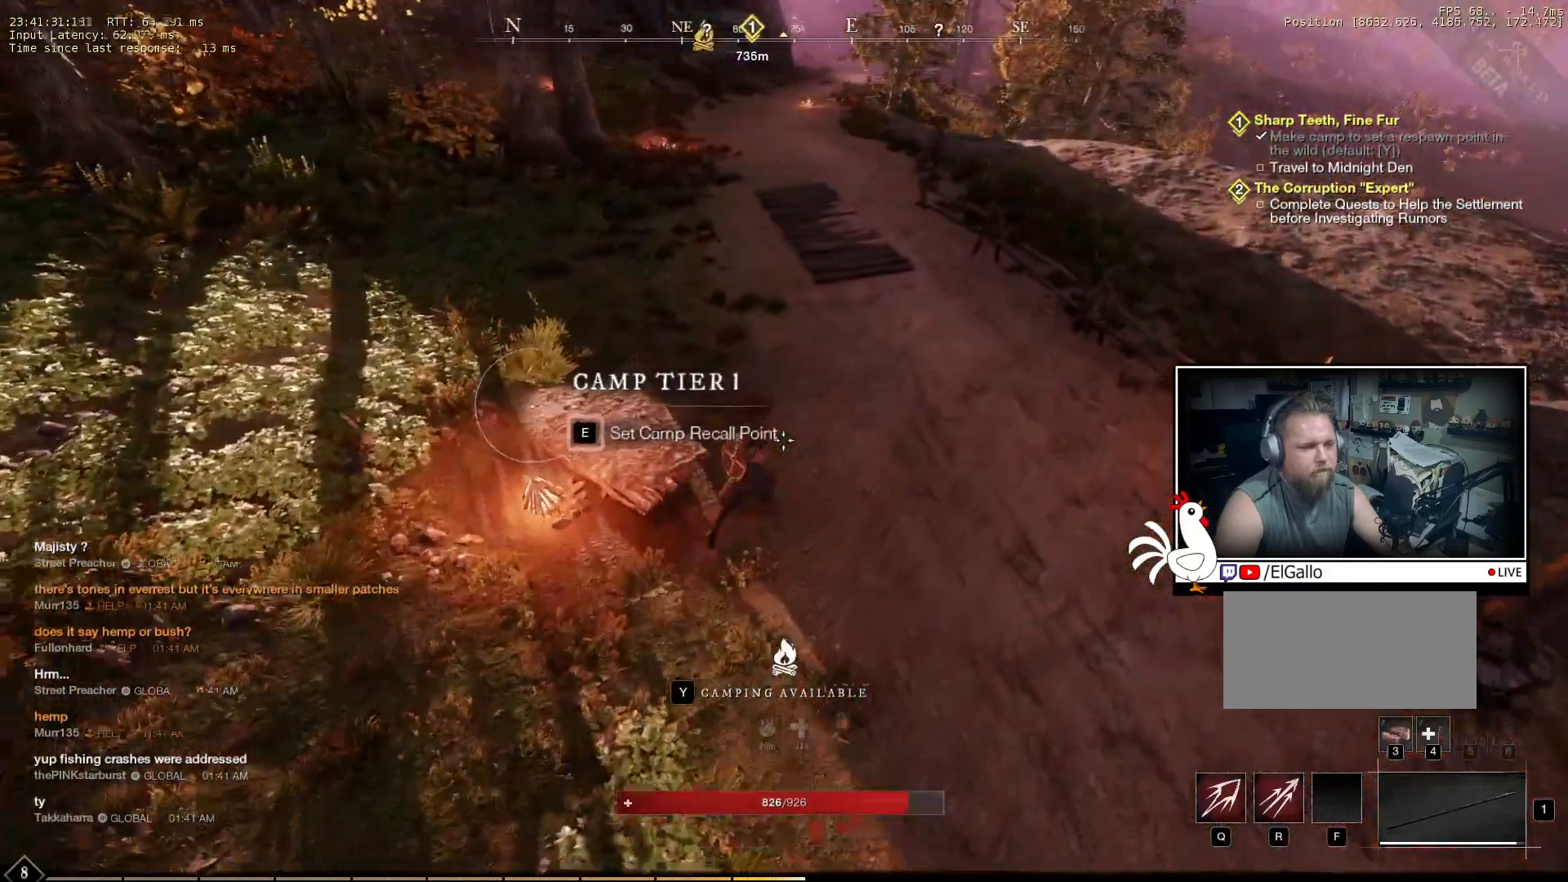
{"keys": ["shift", "w"], "mouse": [], "events": [[316, "shift", "down"]]}
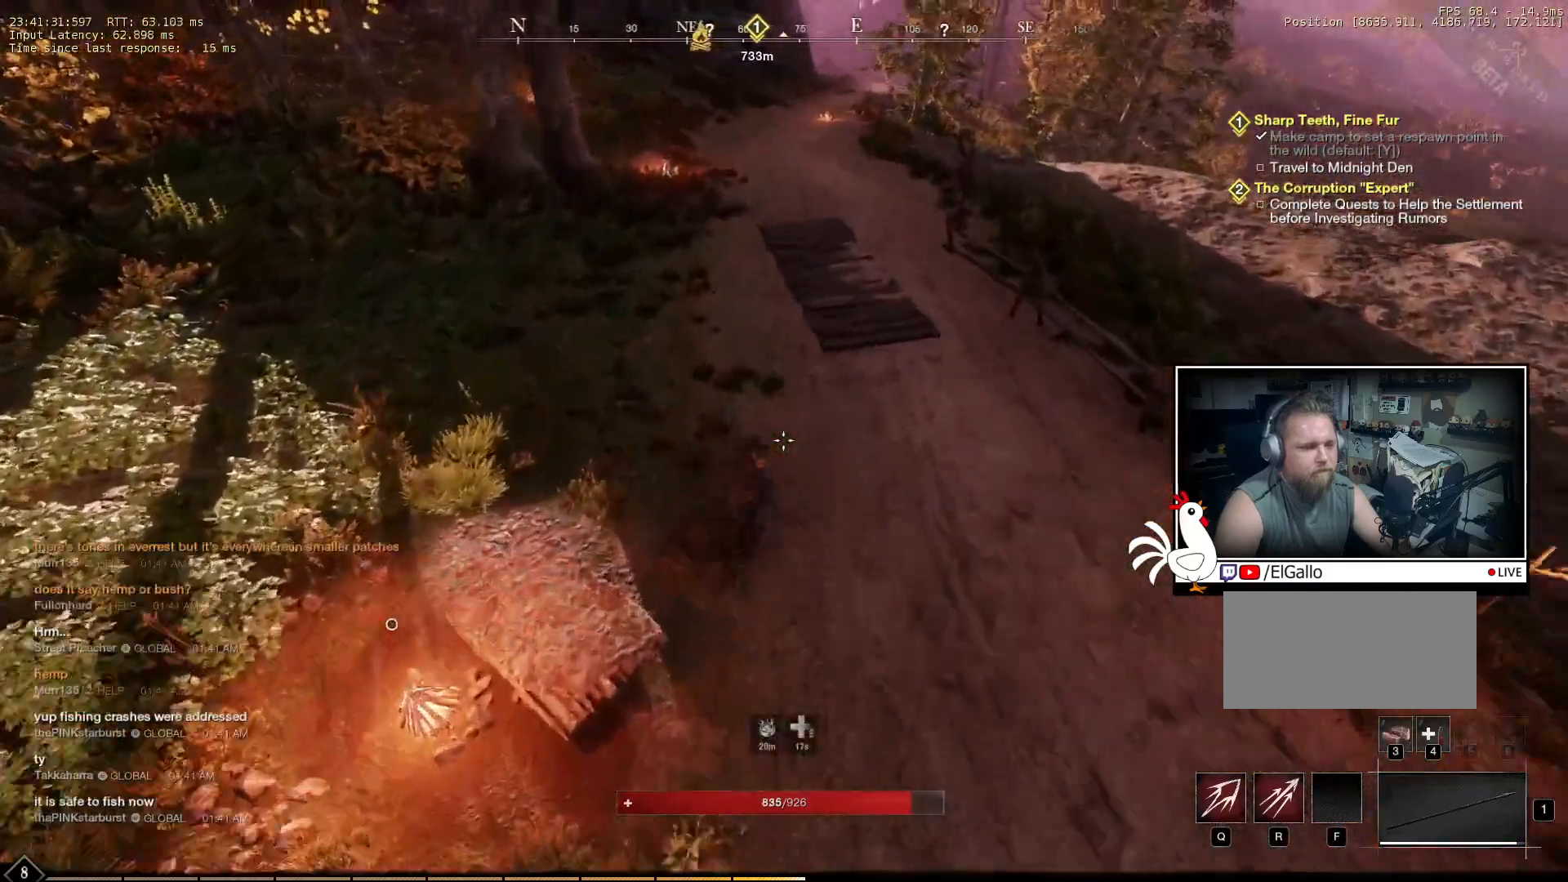
{"keys": ["w"], "mouse": [], "events": [[450, "shift", "up"]]}
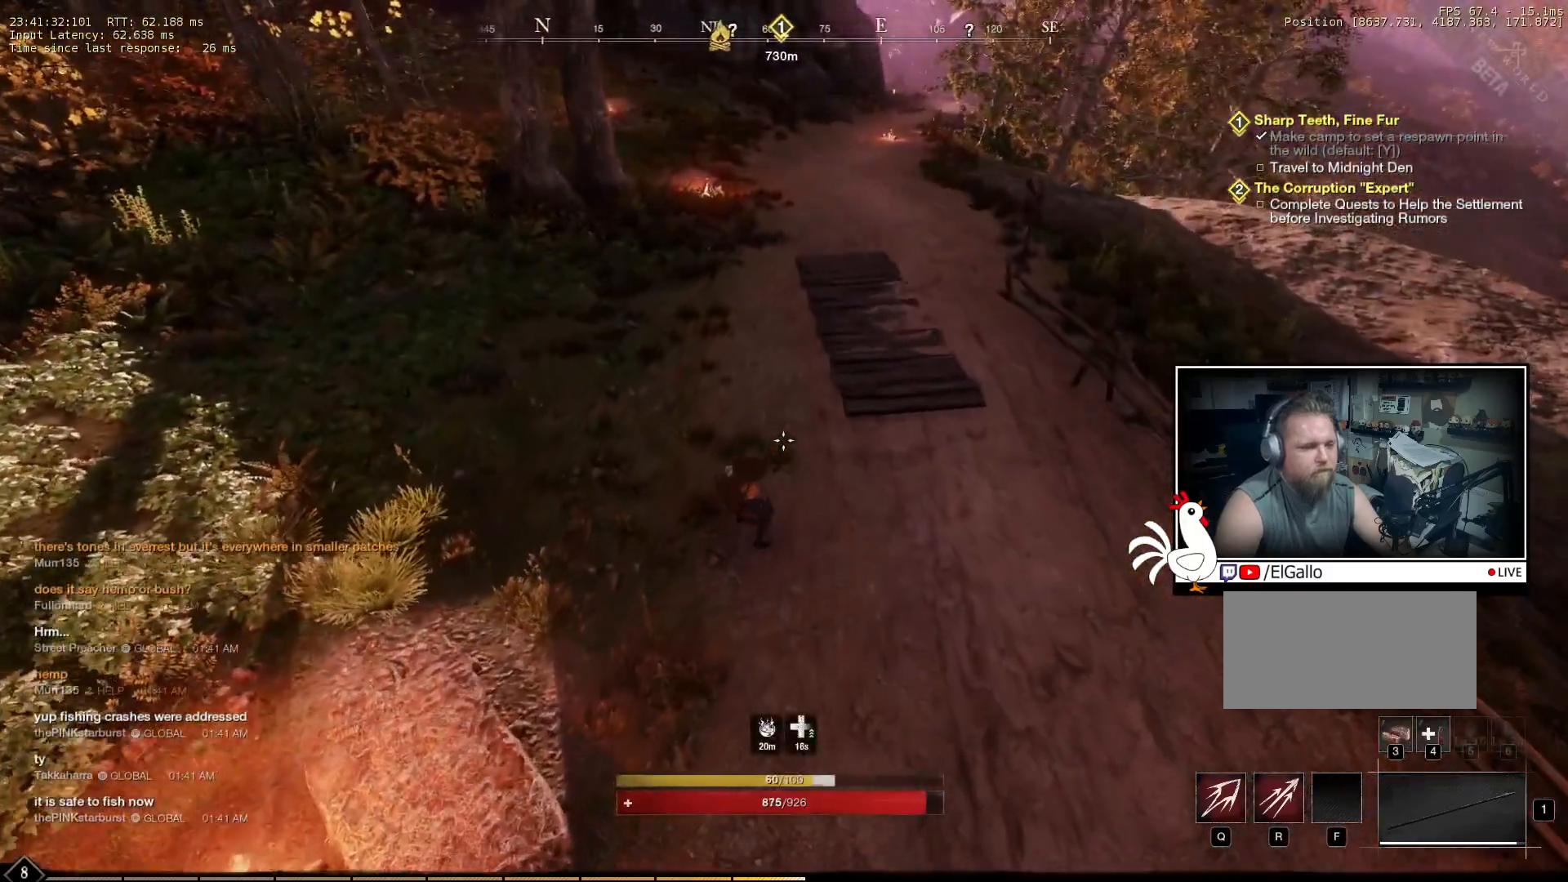
{"keys": ["w"], "mouse": [], "events": []}
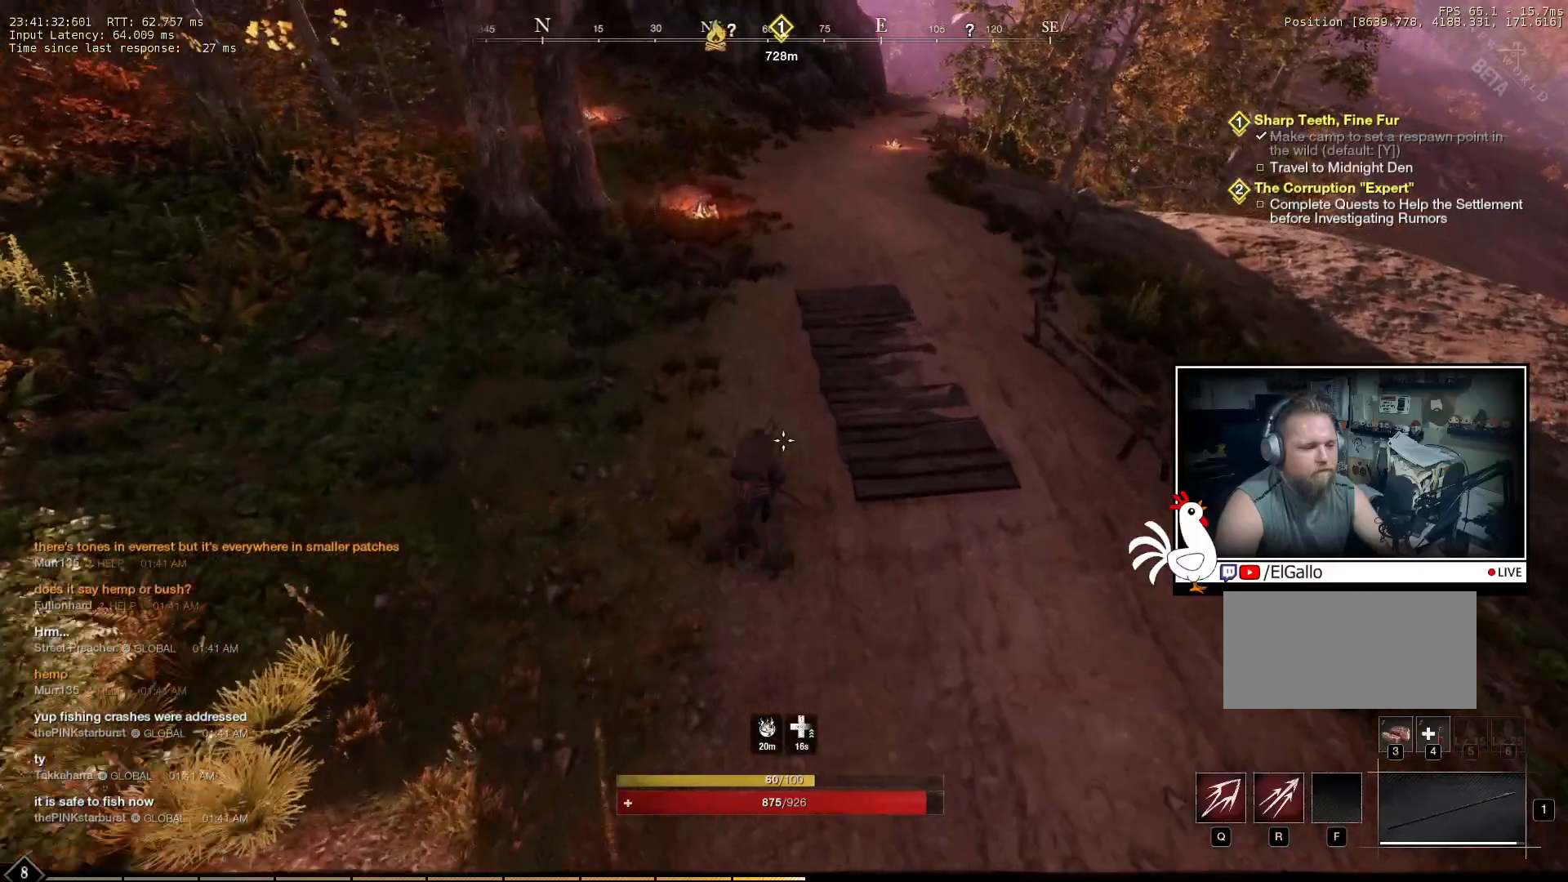
{"keys": ["w"], "mouse": [], "events": []}
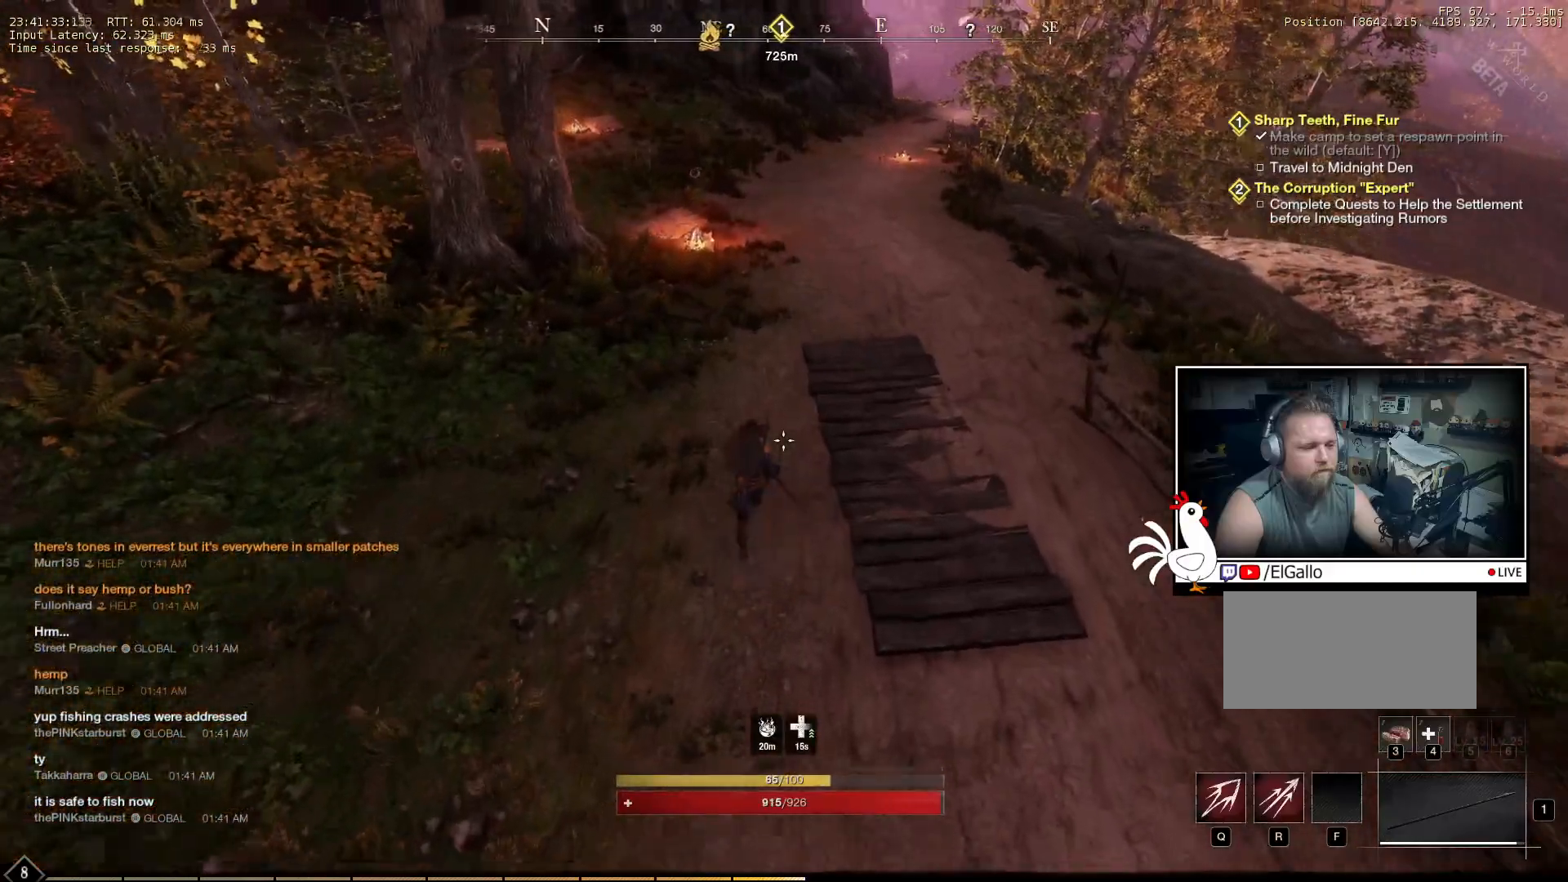
{"keys": ["w"], "mouse": [], "events": []}
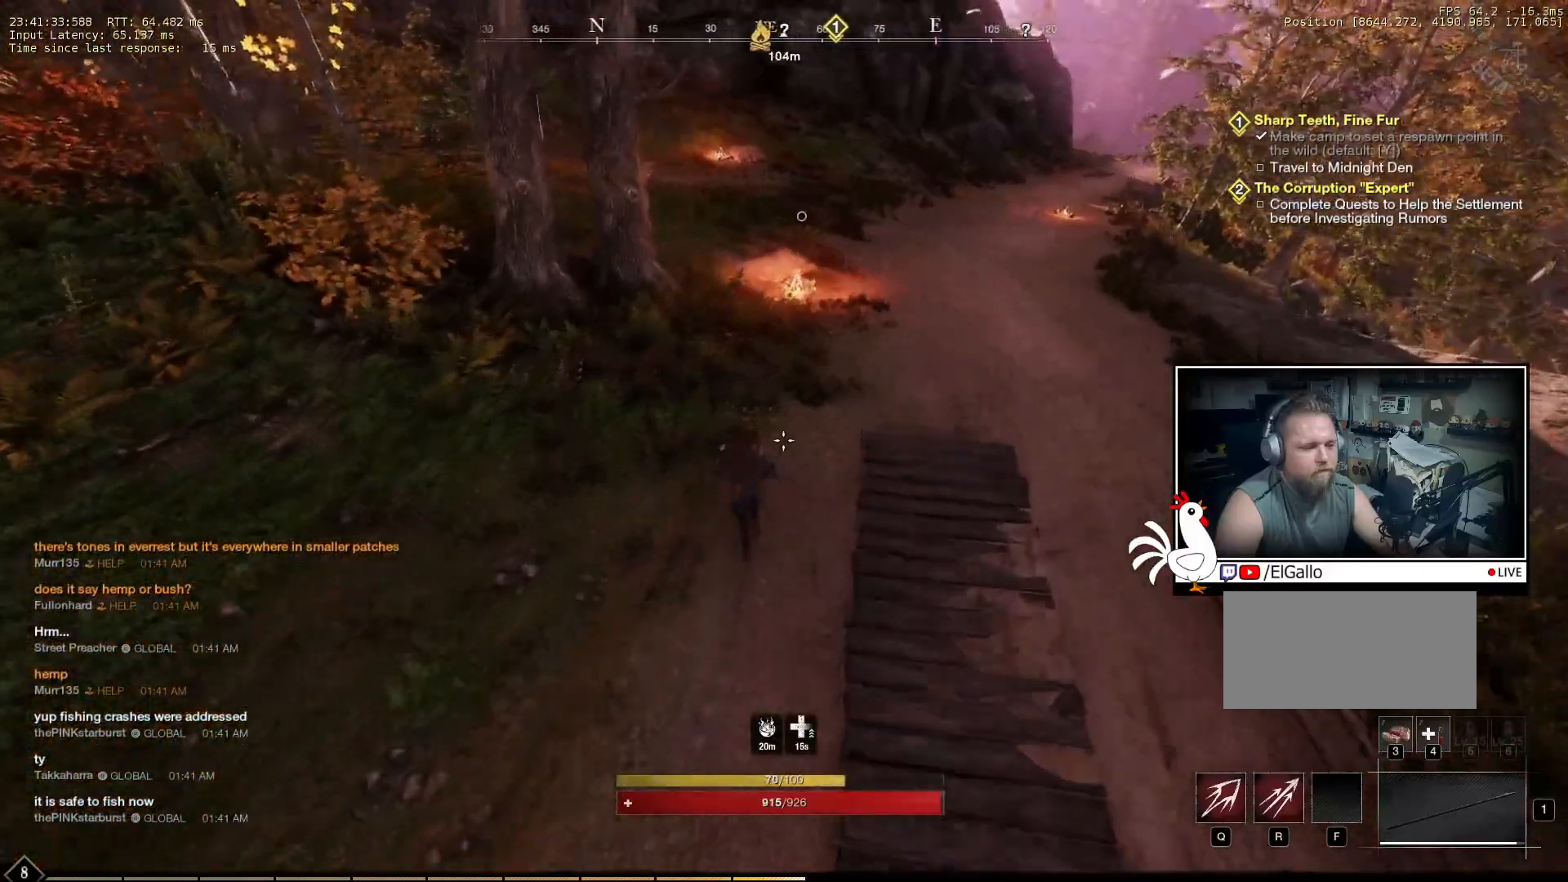
{"keys": ["w"], "mouse": [], "events": []}
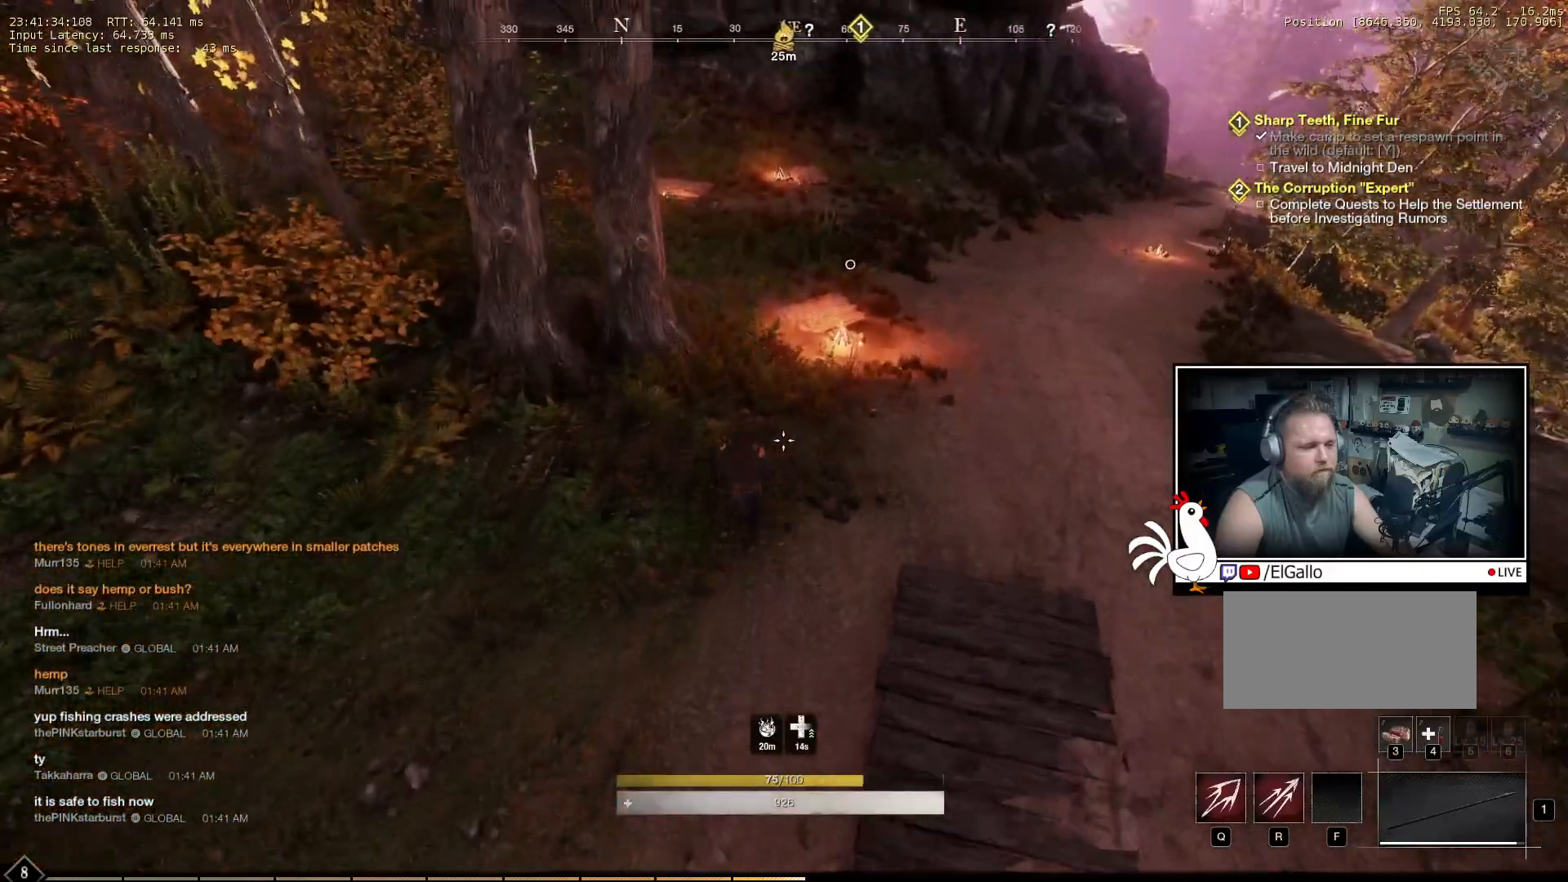
{"keys": ["w"], "mouse": [], "events": []}
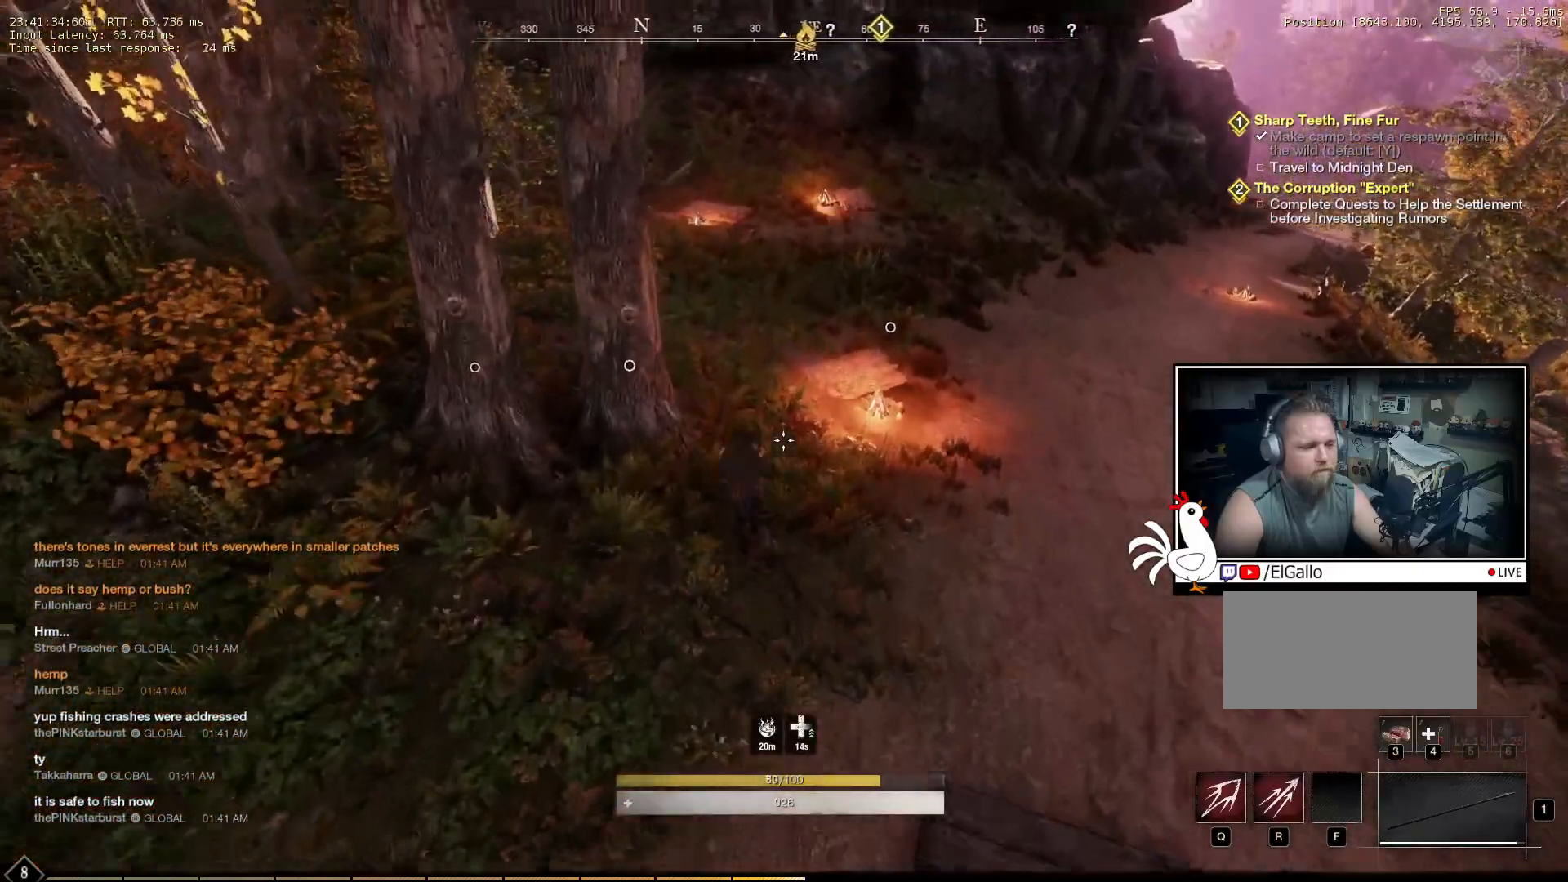
{"keys": ["w"], "mouse": [], "events": []}
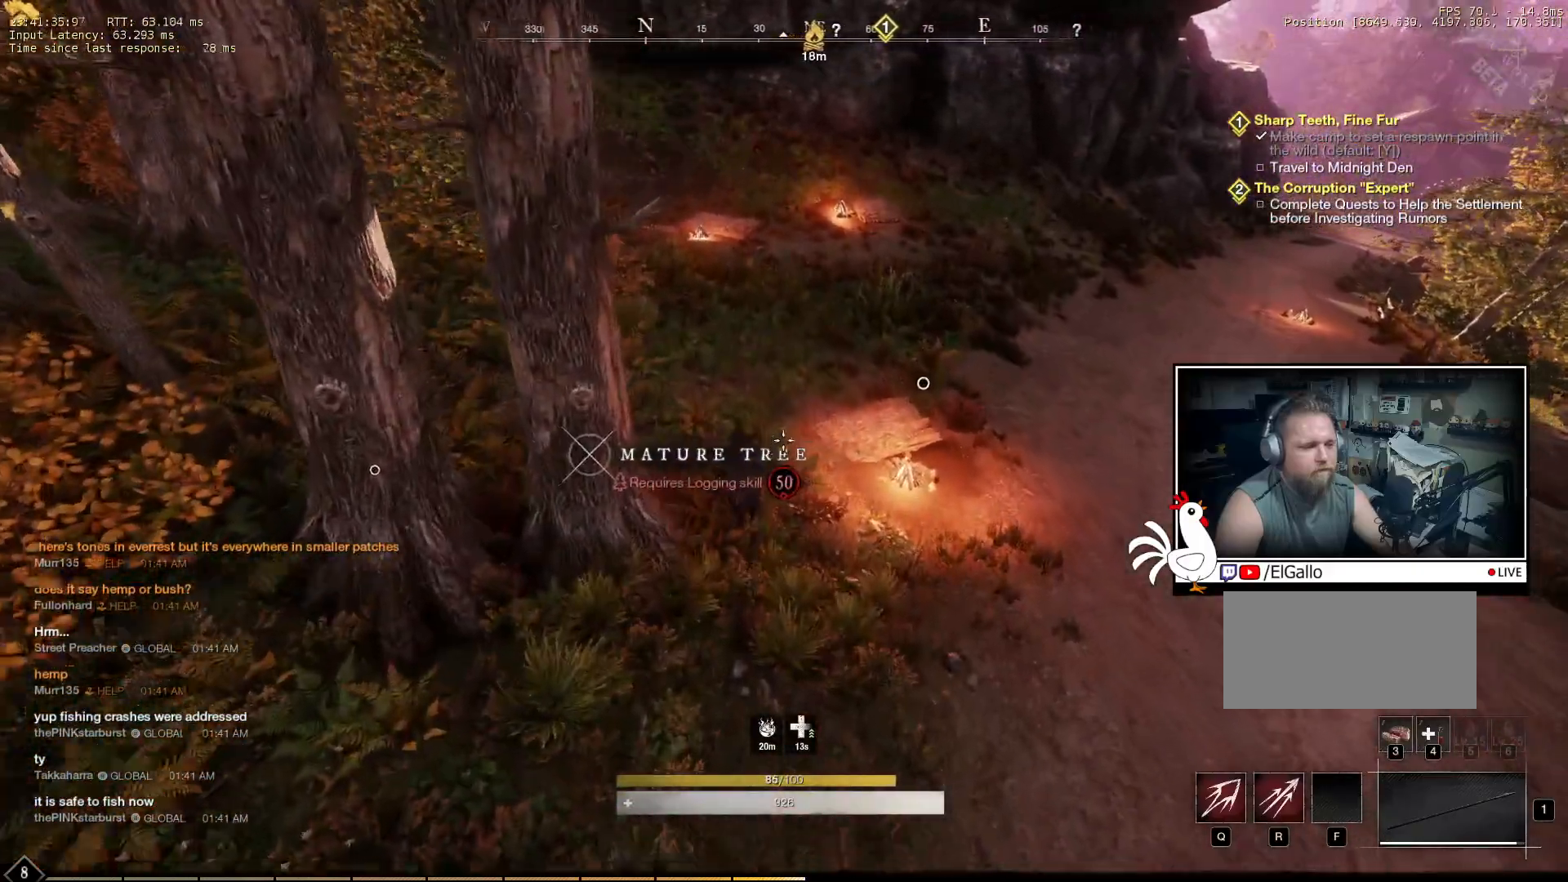
{"keys": ["w"], "mouse": [], "events": []}
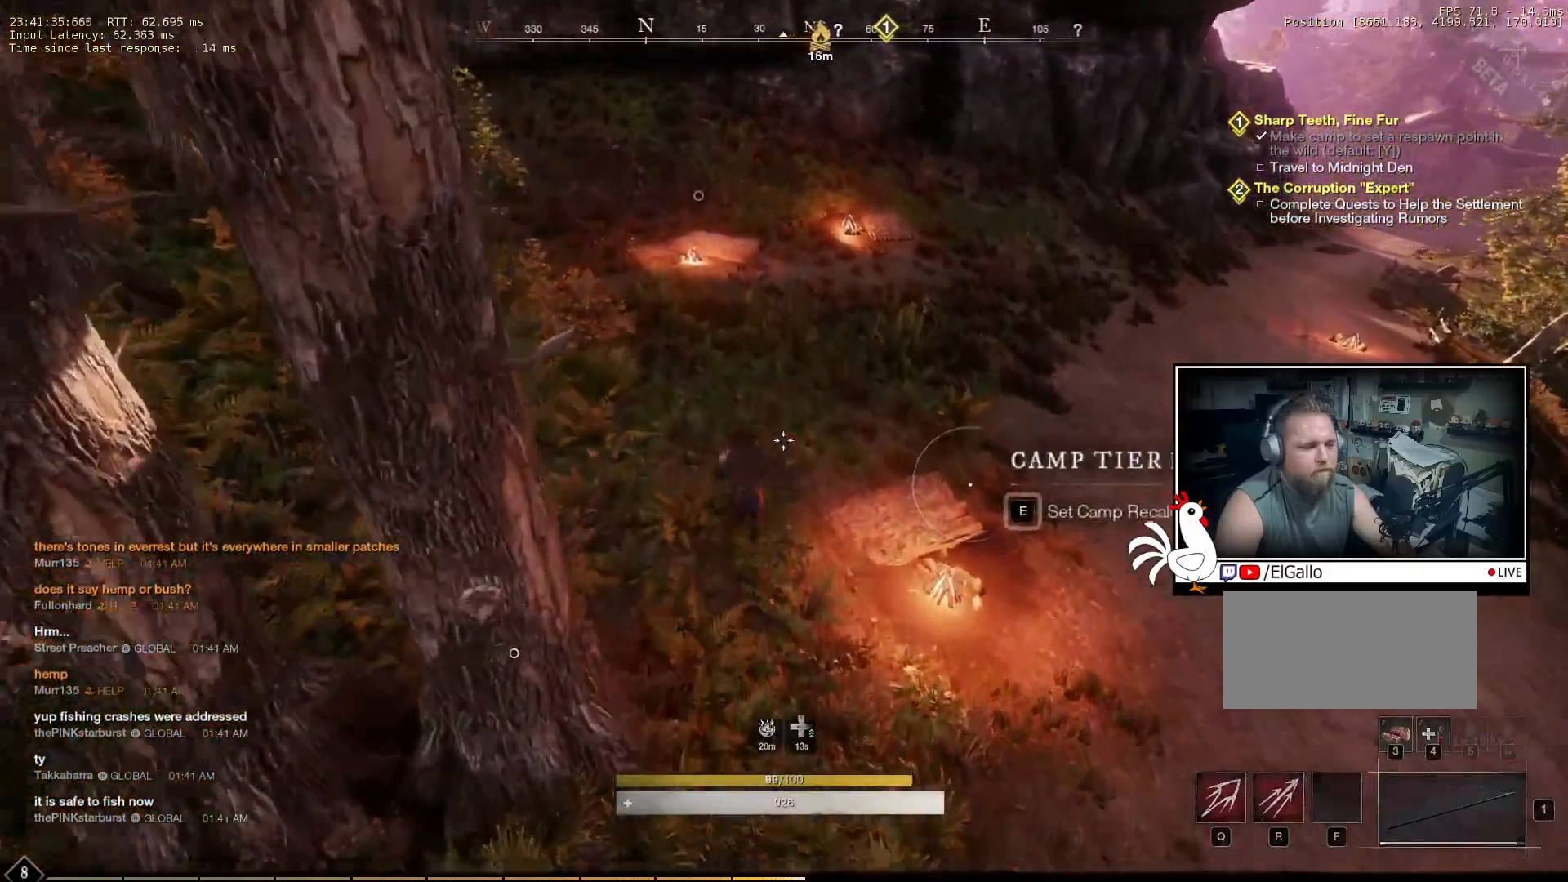
{"keys": ["w"], "mouse": [], "events": []}